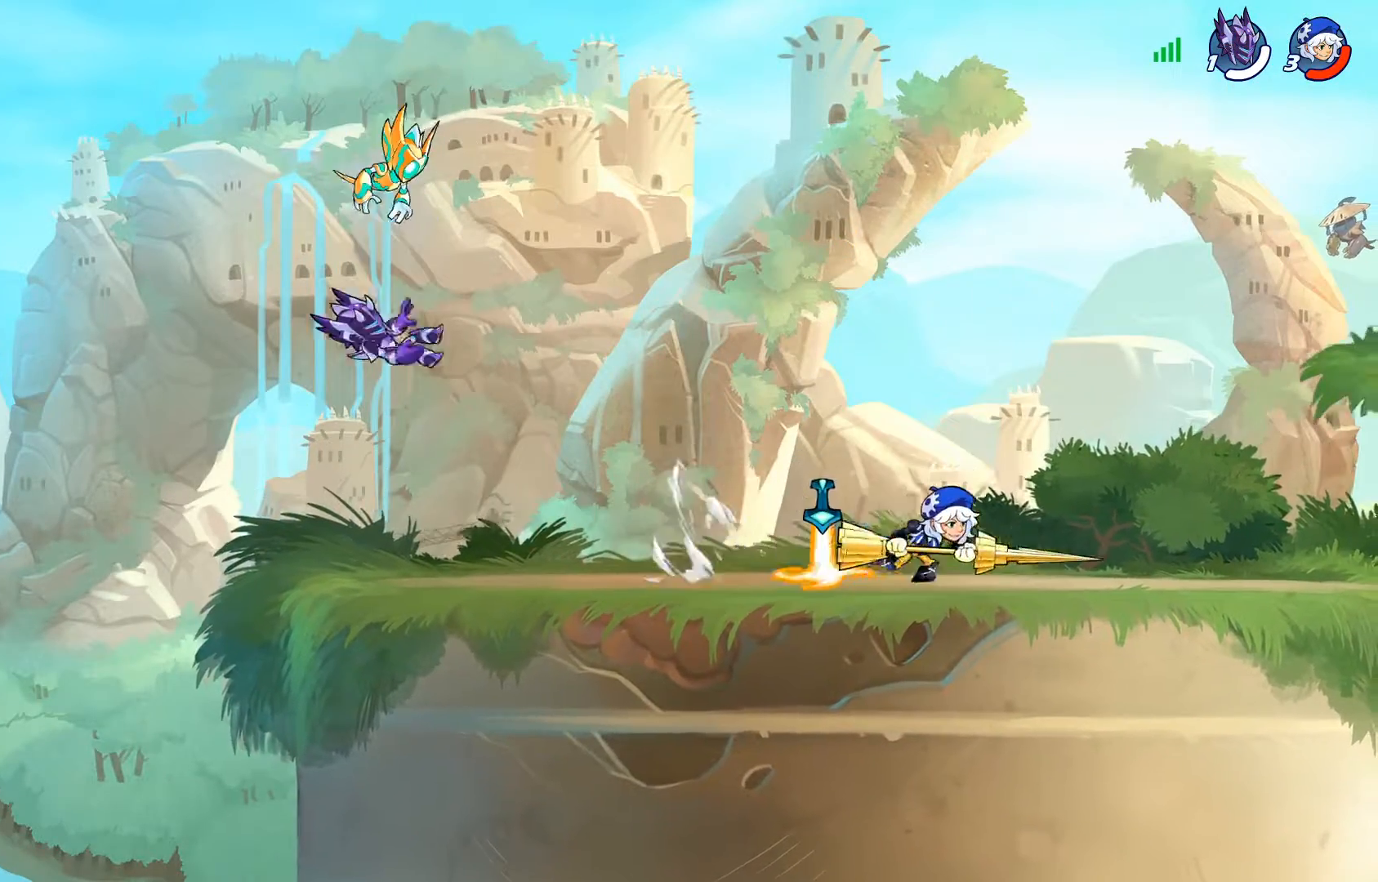
Gameplay with a controller (PlayStation layout); each line is a JSON object with the inputs held at the frame after it. "events" lists button and stick changes between this image and that frame as [ms after this image, input, new state], when the widget could be followed in between.
{"buttons": ["DPAD_RIGHT"], "left_stick": "center", "right_stick": "center", "events": [[66, "DPAD_RIGHT", "down"], [367, "R2", "down"], [467, "R2", "up"]]}
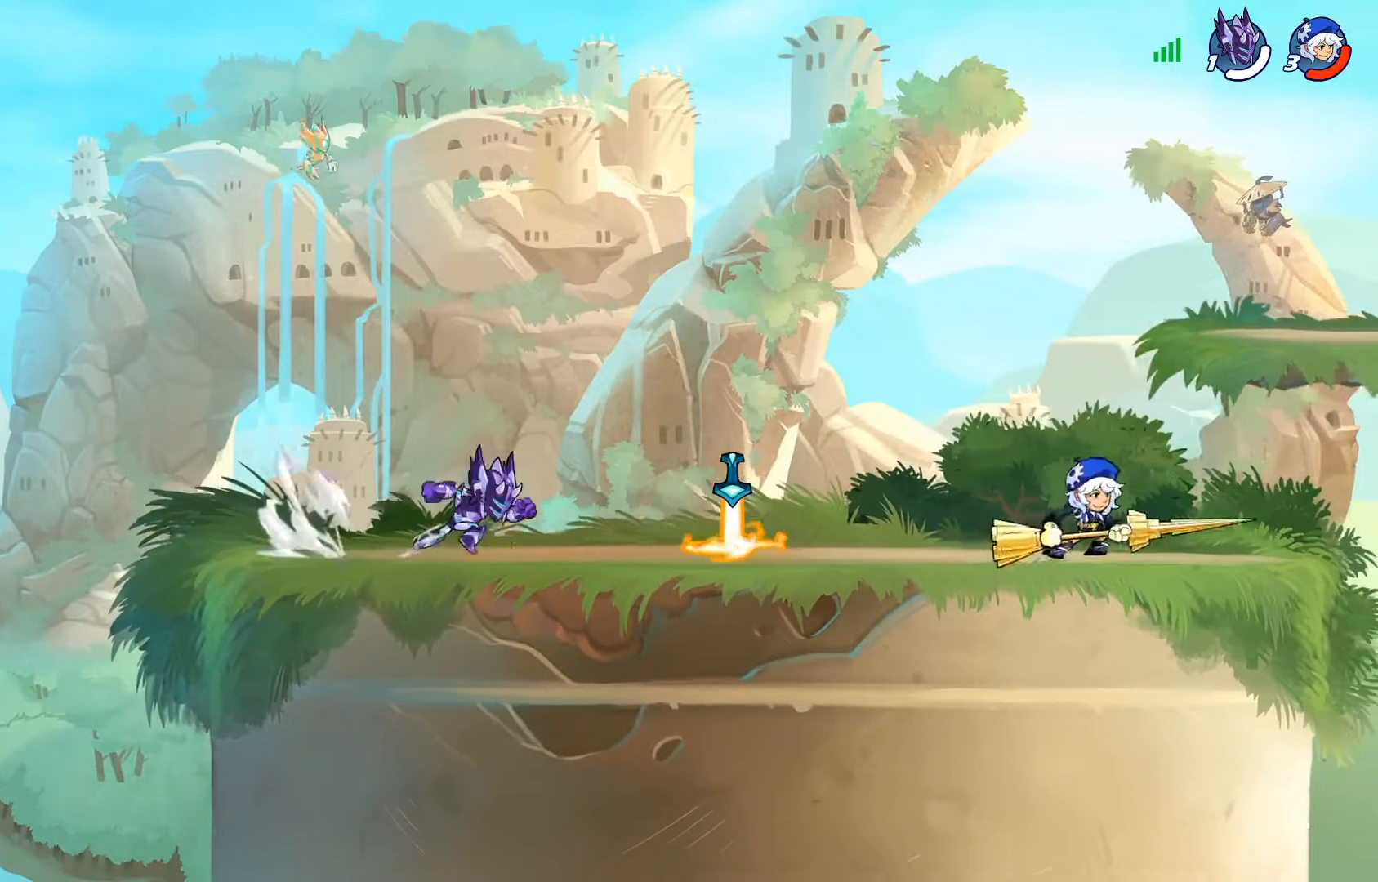
{"buttons": [], "left_stick": "center", "right_stick": "center", "events": [[284, "DPAD_RIGHT", "up"], [417, "DPAD_LEFT", "down"], [501, "DPAD_LEFT", "up"]]}
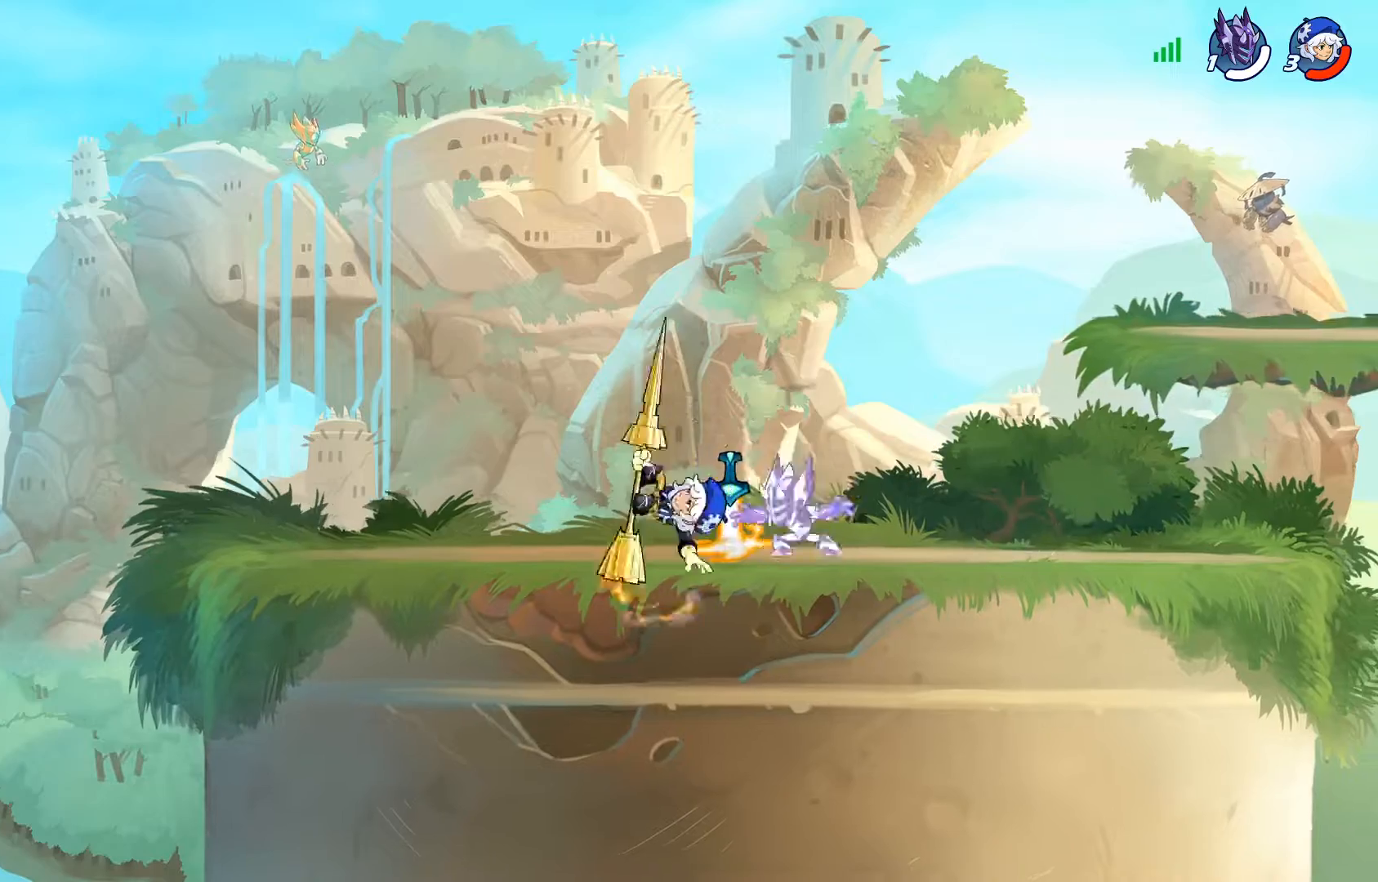
{"buttons": [], "left_stick": "center", "right_stick": "center", "events": [[33, "SQUARE", "down"], [116, "SQUARE", "up"], [200, "SQUARE", "down"], [300, "SQUARE", "up"], [367, "SQUARE", "down"], [483, "SQUARE", "up"]]}
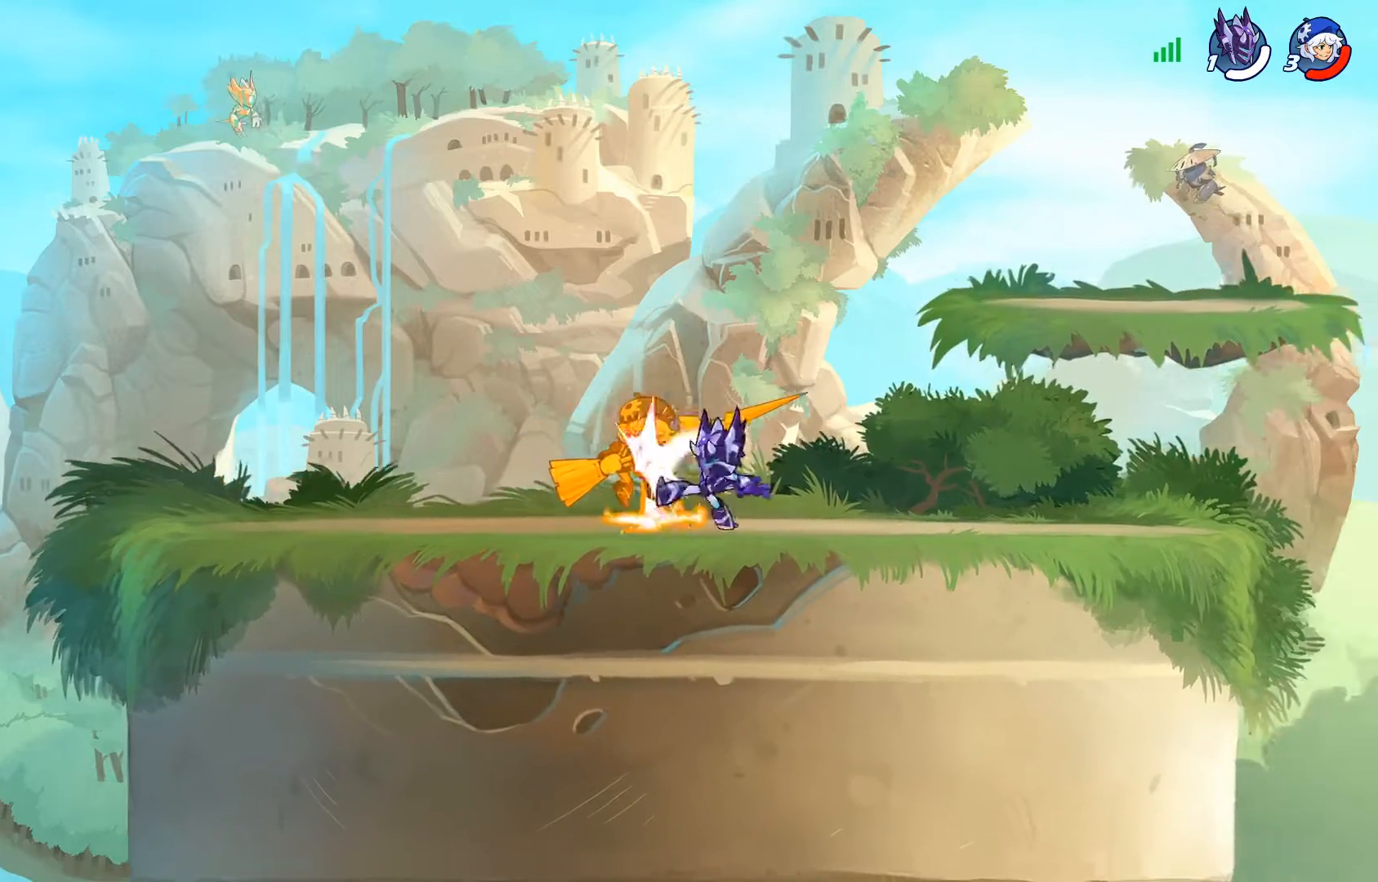
{"buttons": [], "left_stick": "center", "right_stick": "center", "events": [[67, "SQUARE", "down"], [167, "SQUARE", "up"], [267, "SQUARE", "down"], [301, "SQUARE", "up"]]}
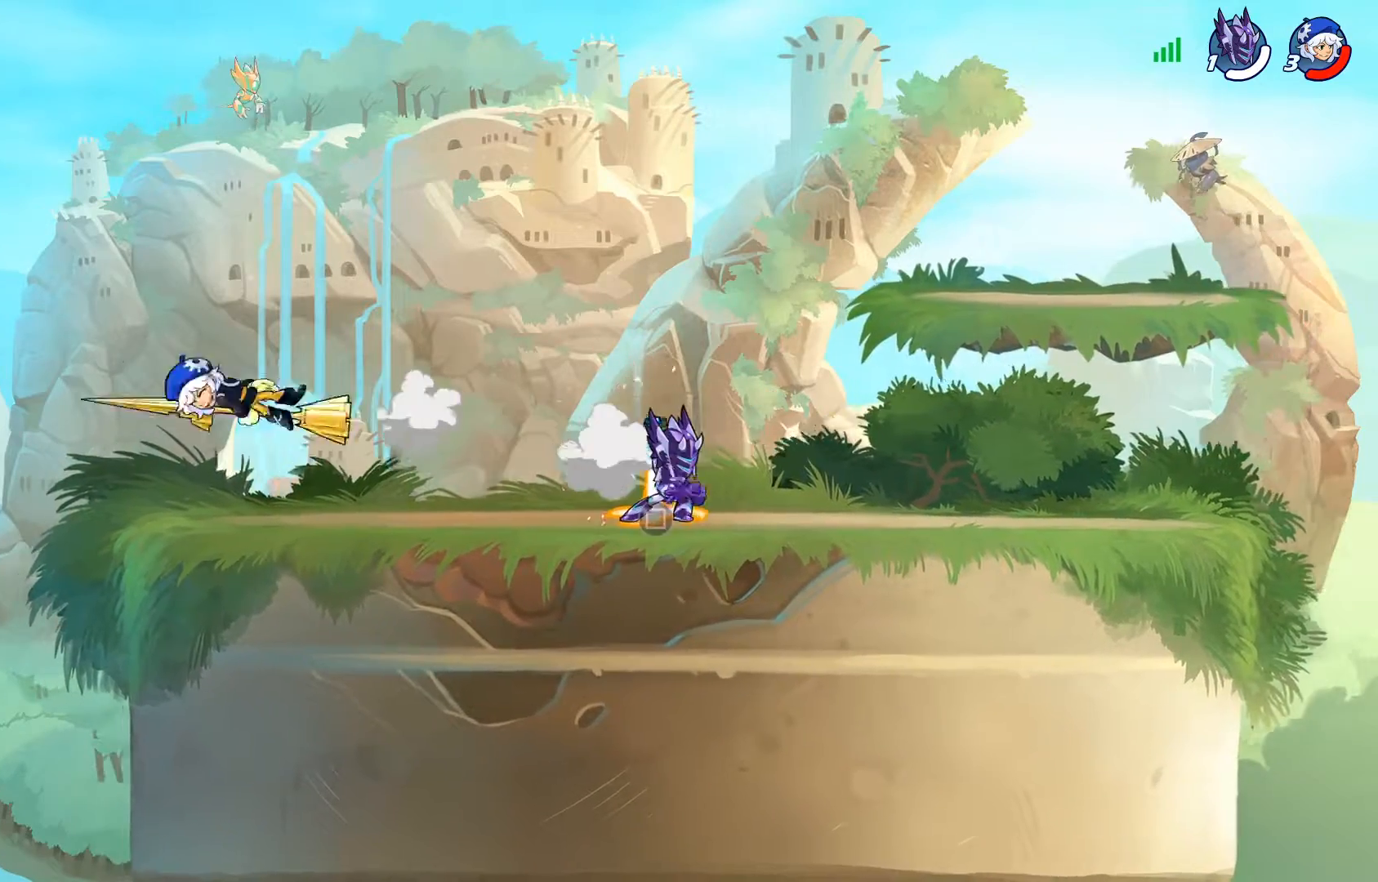
{"buttons": ["CROSS", "DPAD_LEFT"], "left_stick": "center", "right_stick": "center", "events": [[117, "CROSS", "down"], [150, "SQUARE", "down"], [217, "SQUARE", "up"], [250, "CROSS", "up"], [317, "DPAD_LEFT", "down"], [500, "CROSS", "down"]]}
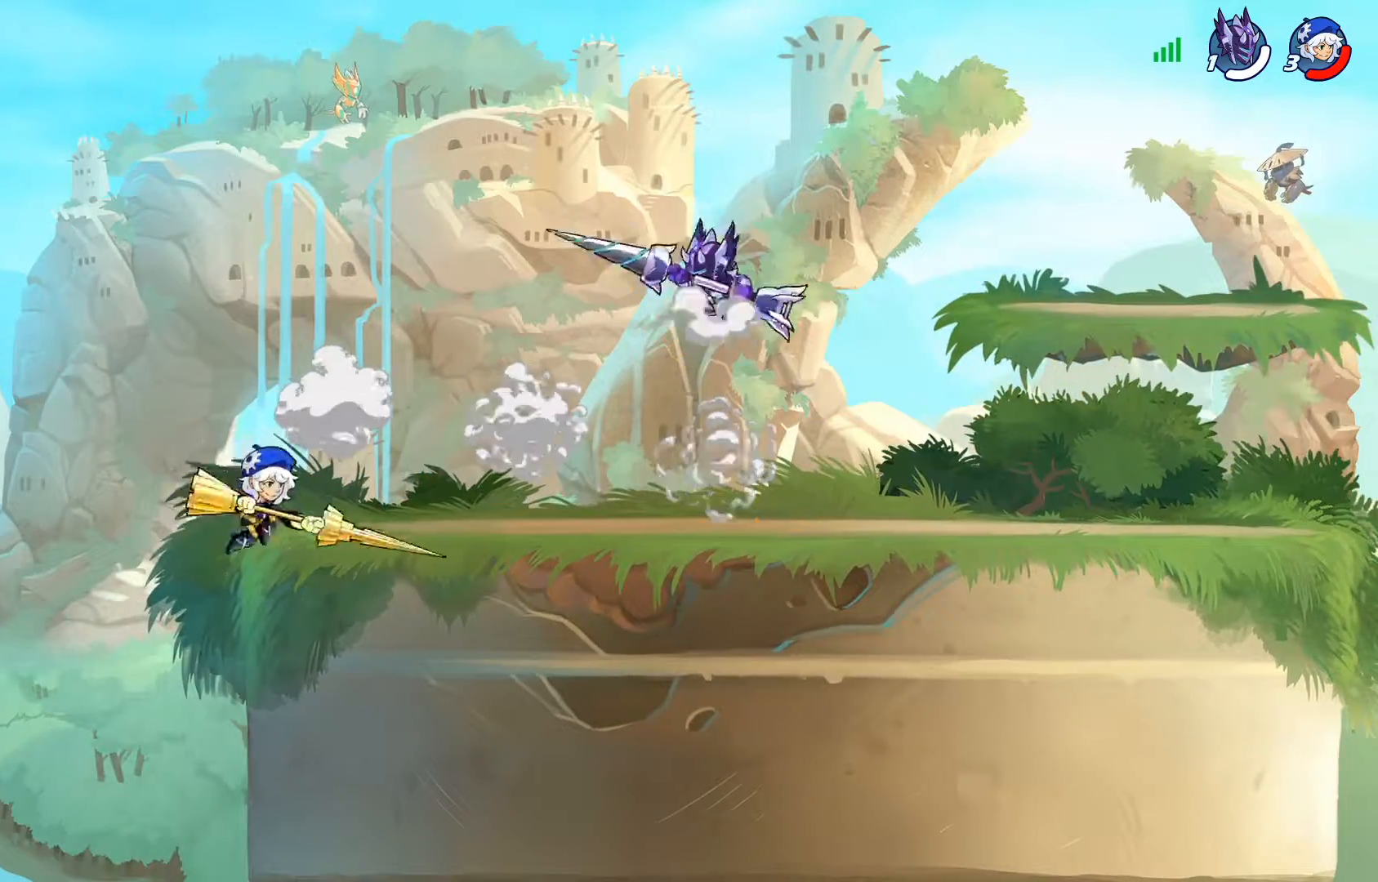
{"buttons": [], "left_stick": "center", "right_stick": "center", "events": [[50, "DPAD_LEFT", "up"], [84, "CROSS", "up"]]}
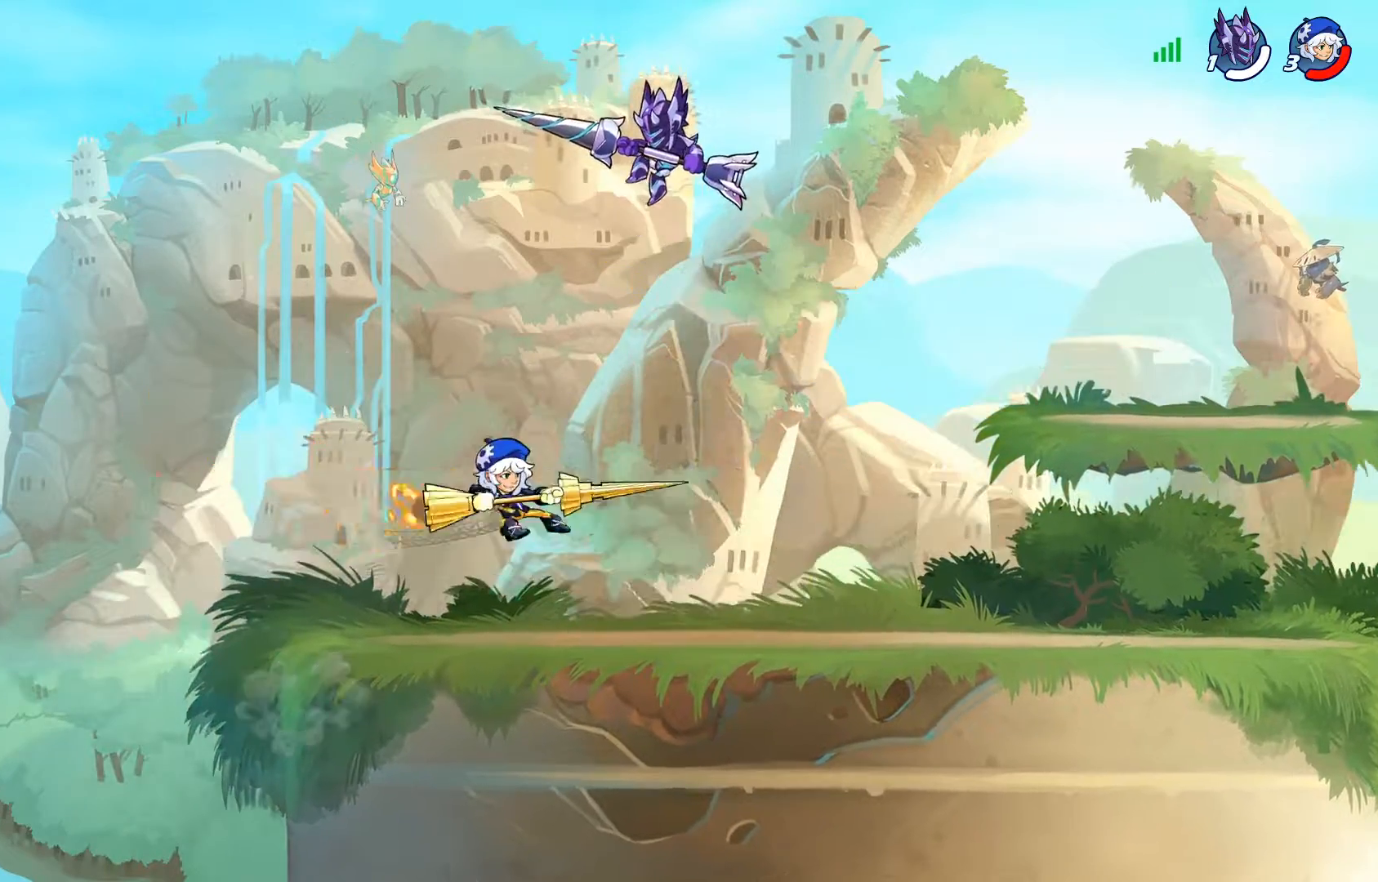
{"buttons": ["DPAD_DOWN"], "left_stick": "center", "right_stick": "center", "events": [[83, "DPAD_DOWN", "down"], [183, "DPAD_LEFT", "down"], [267, "DPAD_LEFT", "up"], [284, "DPAD_RIGHT", "down"], [300, "SQUARE", "down"], [400, "SQUARE", "up"], [450, "DPAD_RIGHT", "up"]]}
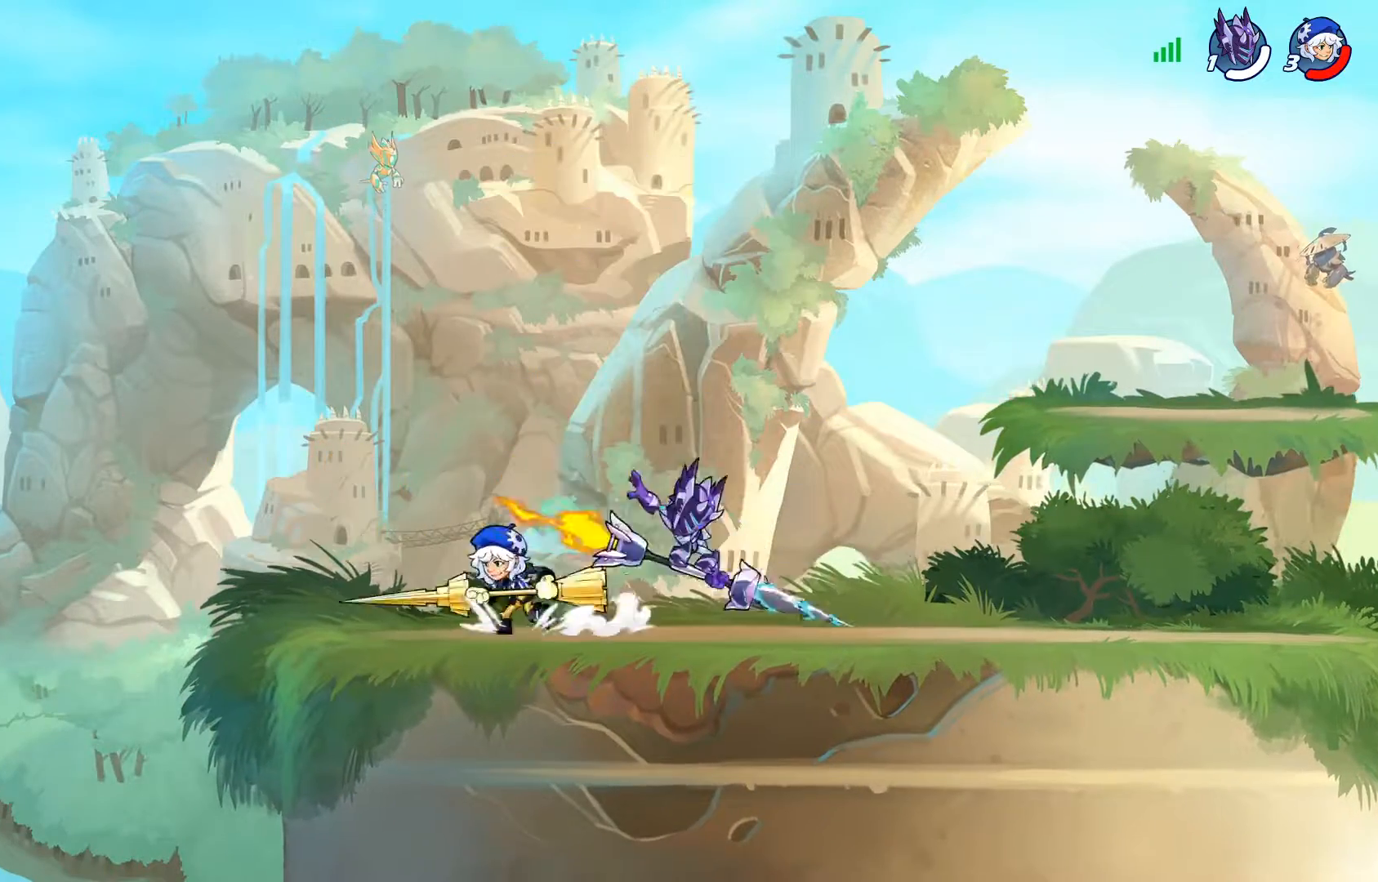
{"buttons": ["CROSS"], "left_stick": "center", "right_stick": "center", "events": [[50, "DPAD_DOWN", "up"], [301, "DPAD_RIGHT", "down"], [434, "CROSS", "down"], [484, "DPAD_RIGHT", "up"]]}
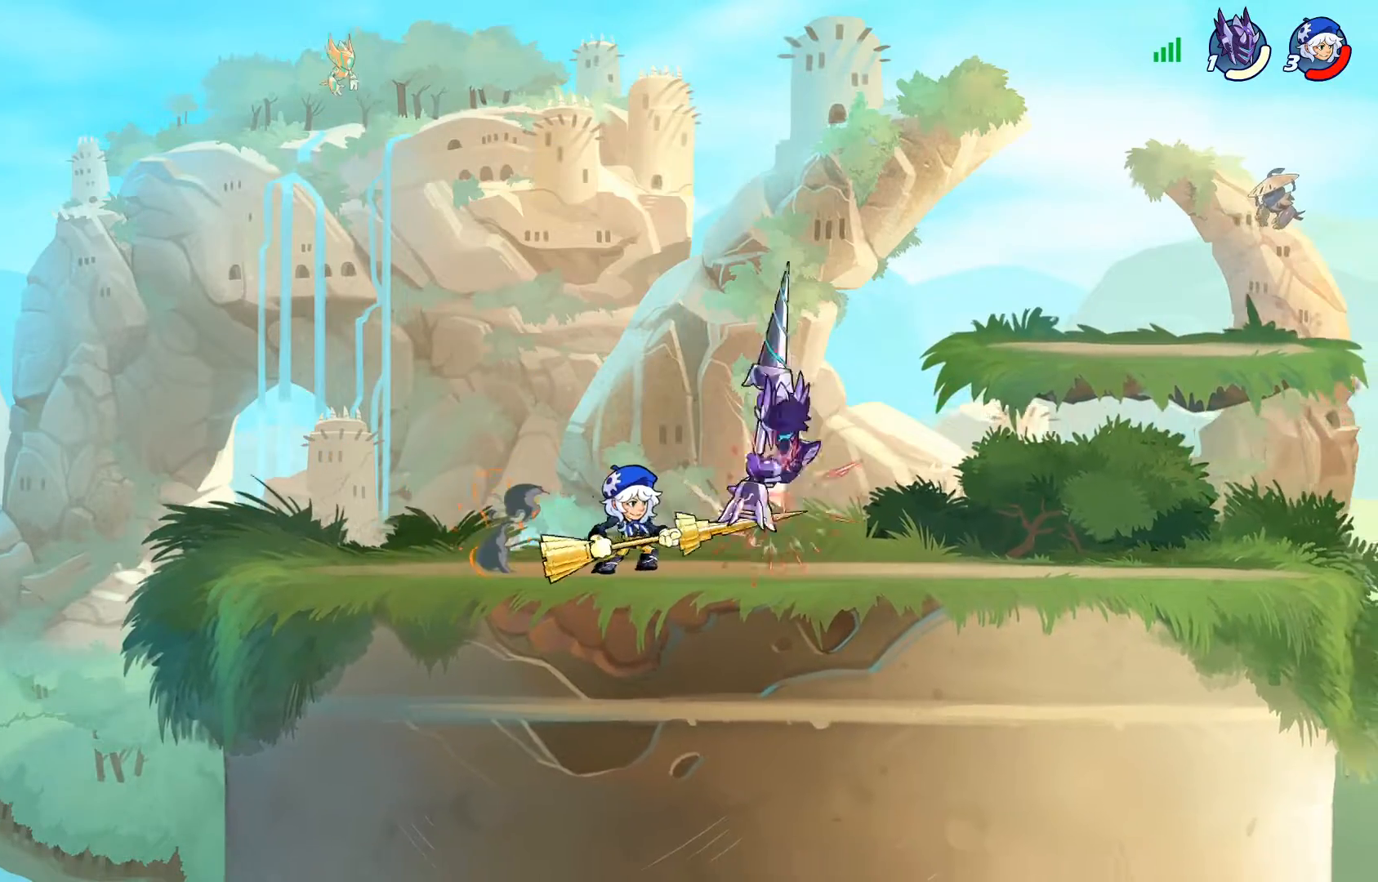
{"buttons": ["SQUARE", "DPAD_DOWN"], "left_stick": "center", "right_stick": "center", "events": [[50, "CROSS", "up"], [150, "DPAD_LEFT", "down"], [167, "R2", "down"], [217, "DPAD_LEFT", "up"], [267, "R2", "up"], [467, "DPAD_DOWN", "down"], [500, "SQUARE", "down"]]}
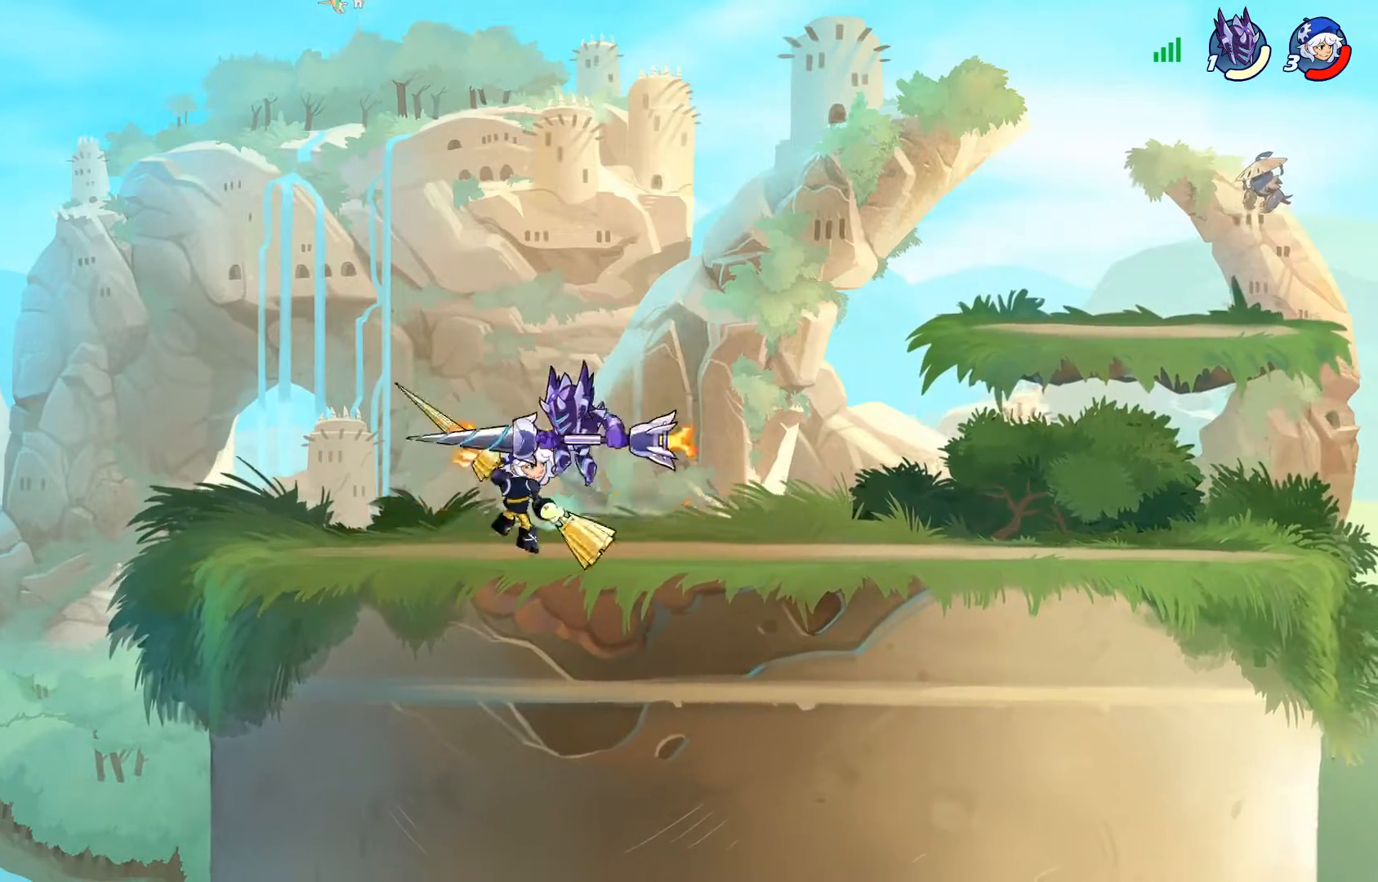
{"buttons": ["DPAD_RIGHT"], "left_stick": "center", "right_stick": "center", "events": [[101, "DPAD_DOWN", "up"], [134, "SQUARE", "up"], [201, "SQUARE", "down"], [317, "SQUARE", "up"], [401, "SQUARE", "down"], [484, "DPAD_RIGHT", "down"], [501, "SQUARE", "up"]]}
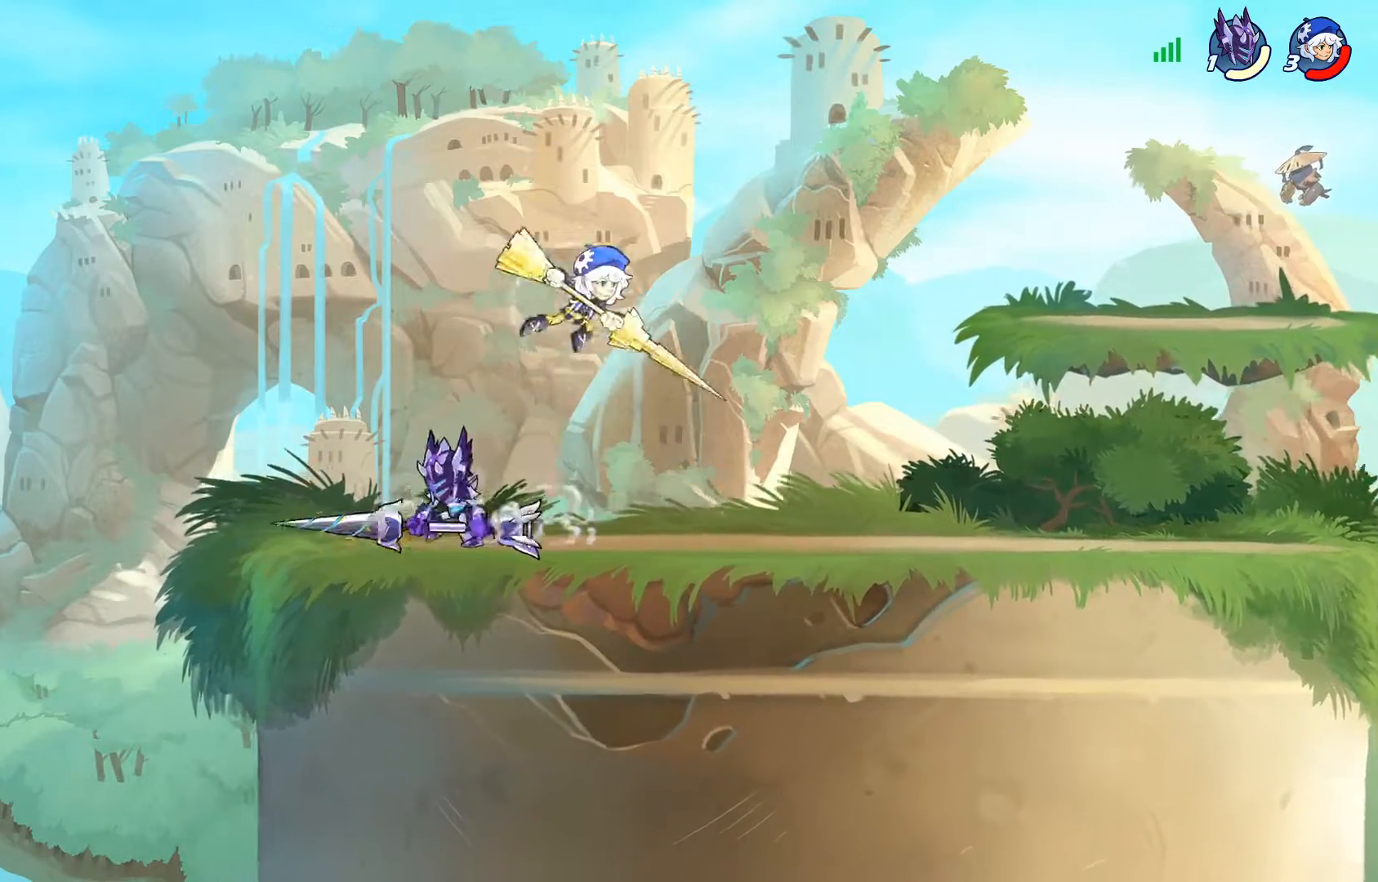
{"buttons": ["SQUARE"], "left_stick": "center", "right_stick": "center", "events": [[100, "SQUARE", "down"], [117, "DPAD_DOWN", "down"], [217, "DPAD_DOWN", "up"], [217, "SQUARE", "up"], [234, "DPAD_RIGHT", "up"], [284, "SQUARE", "down"], [417, "SQUARE", "up"], [467, "SQUARE", "down"]]}
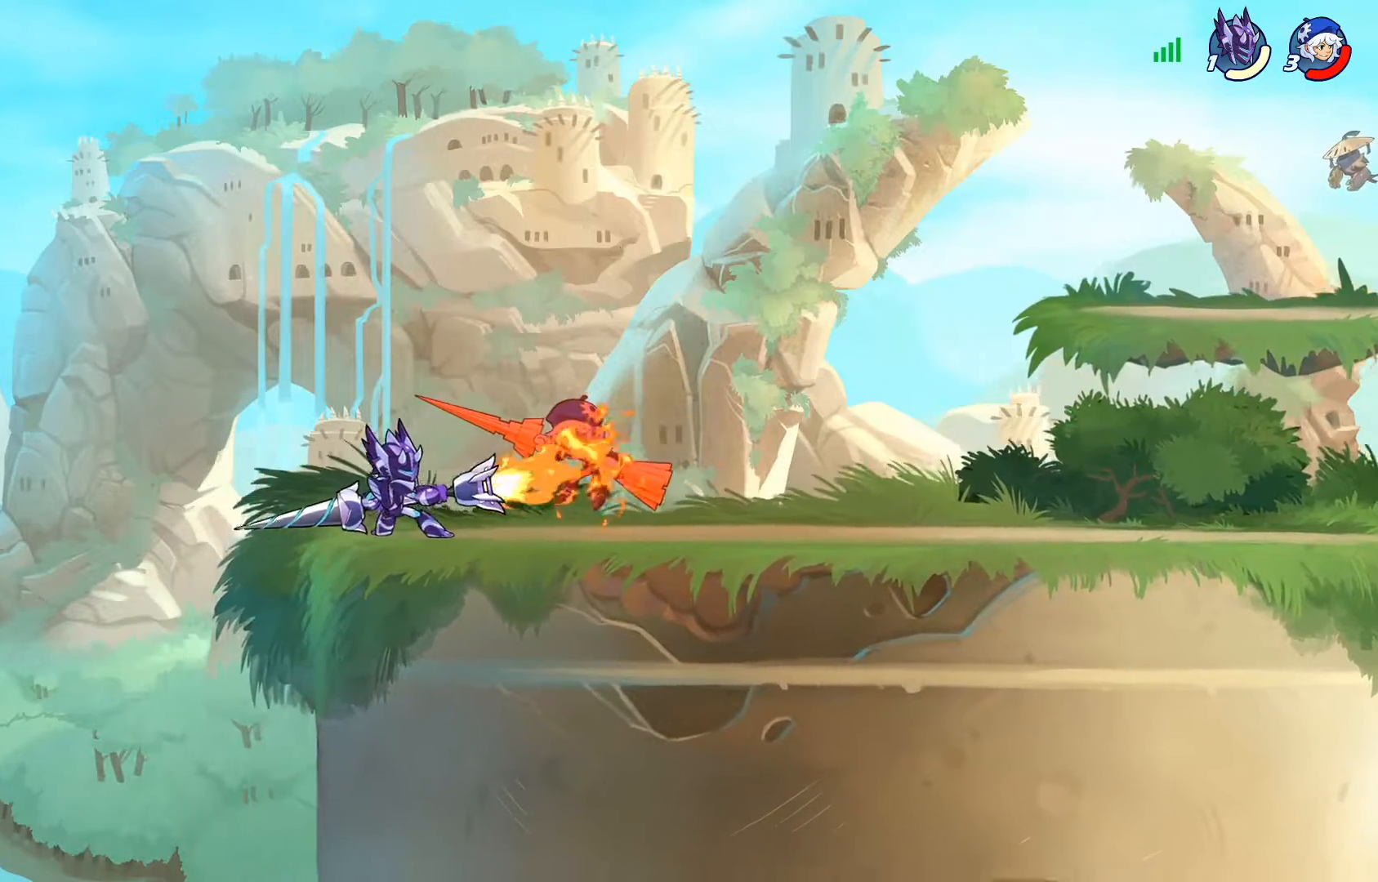
{"buttons": [], "left_stick": "center", "right_stick": "center", "events": [[84, "SQUARE", "up"], [167, "SQUARE", "down"], [267, "SQUARE", "up"], [351, "SQUARE", "down"], [451, "SQUARE", "up"]]}
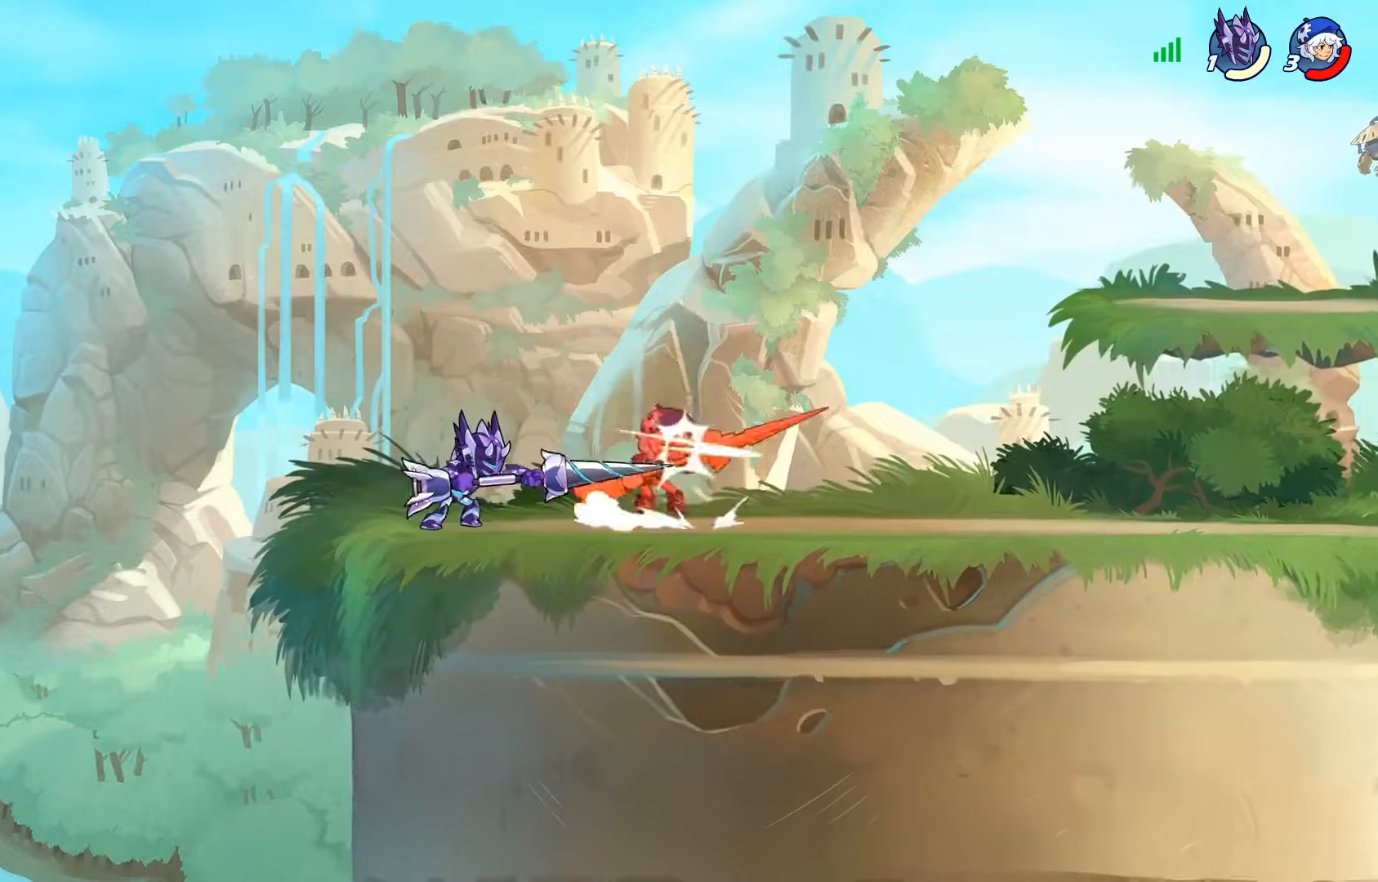
{"buttons": [], "left_stick": "center", "right_stick": "center", "events": [[17, "SQUARE", "down"], [133, "SQUARE", "up"], [217, "SQUARE", "down"], [334, "SQUARE", "up"], [400, "SQUARE", "down"], [484, "SQUARE", "up"]]}
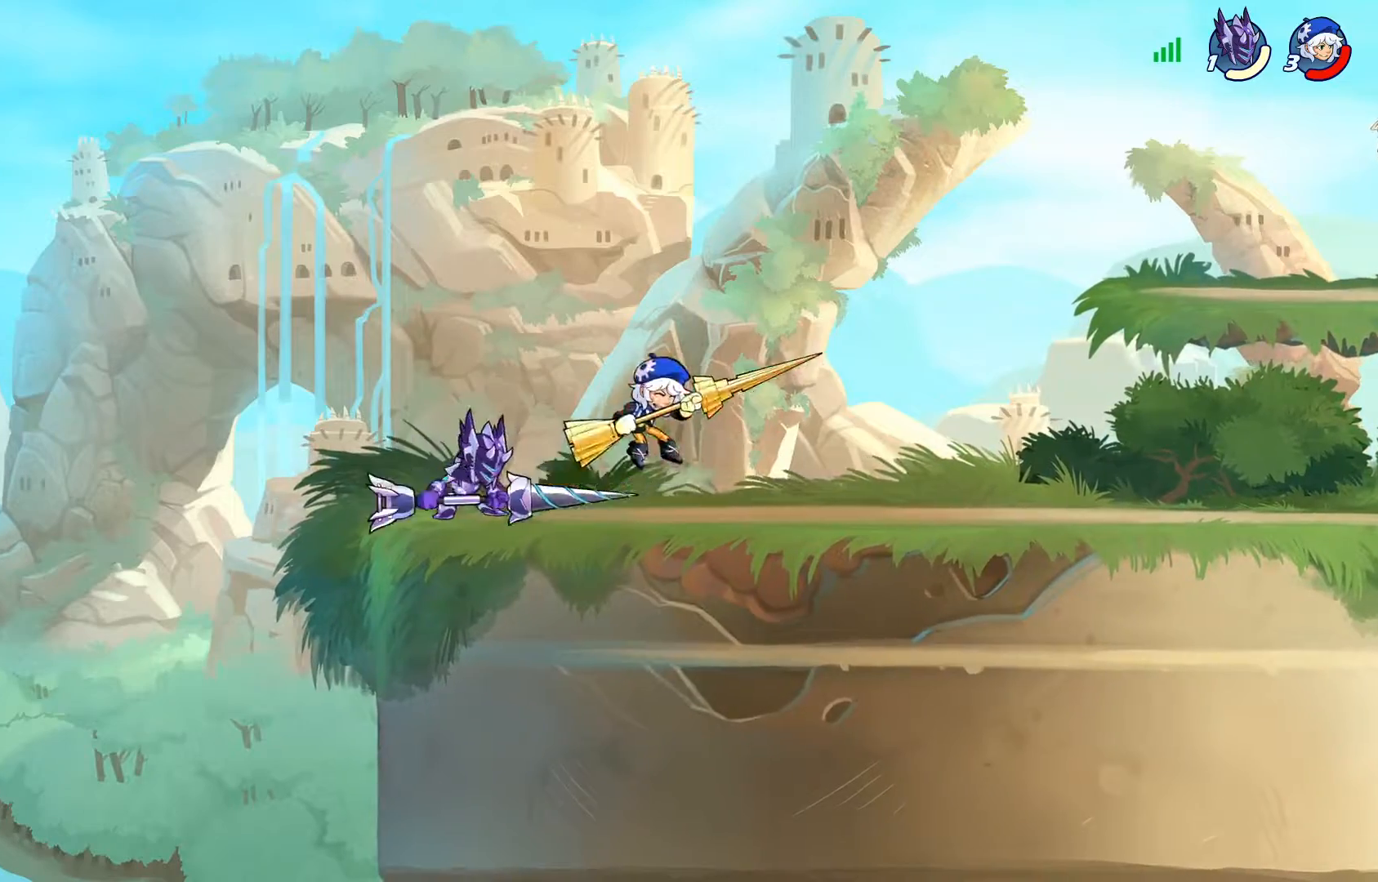
{"buttons": ["R2", "DPAD_RIGHT"], "left_stick": "center", "right_stick": "center", "events": [[84, "SQUARE", "down"], [167, "DPAD_RIGHT", "down"], [184, "SQUARE", "up"], [384, "R2", "down"]]}